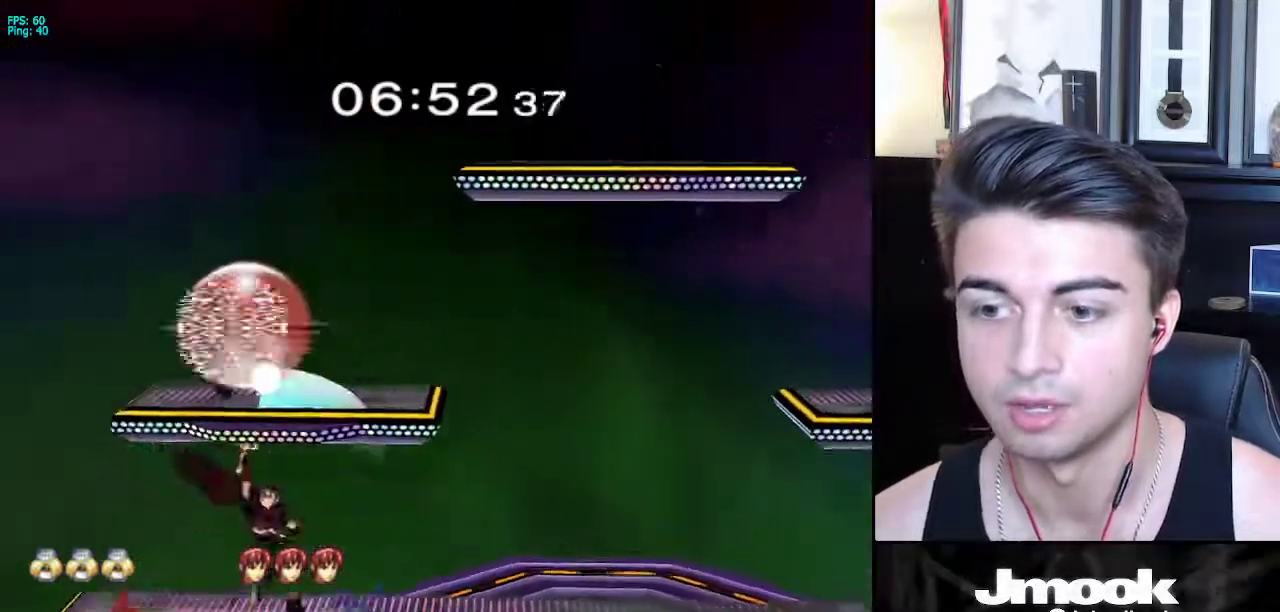
Gameplay with a controller (Nintendo layout); each line is a JSON object with the inputs held at the frame after it. "events" lists button and stick changes between this image and that frame as [ms after this image, input, new state], when the widget could be followed in between. Not read: L3 R3 START.
{"buttons": ["L1"], "left_stick": "down-right", "right_stick": "center", "events": [[150, "left_stick", "down-right"], [283, "left_stick", "right"], [317, "L1", "up"], [317, "right_stick", "left"], [467, "L1", "down"], [467, "left_stick", "down-right"], [483, "right_stick", "center"]]}
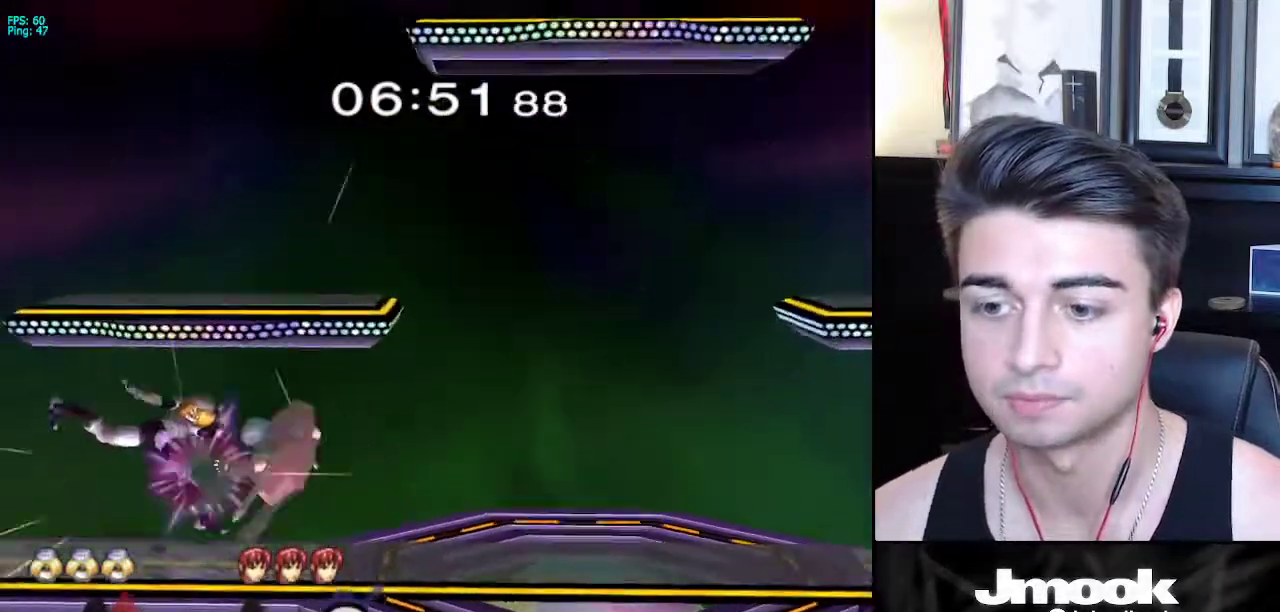
{"buttons": [], "left_stick": "down-right", "right_stick": "center", "events": [[133, "L1", "up"], [250, "A", "down"], [333, "A", "up"]]}
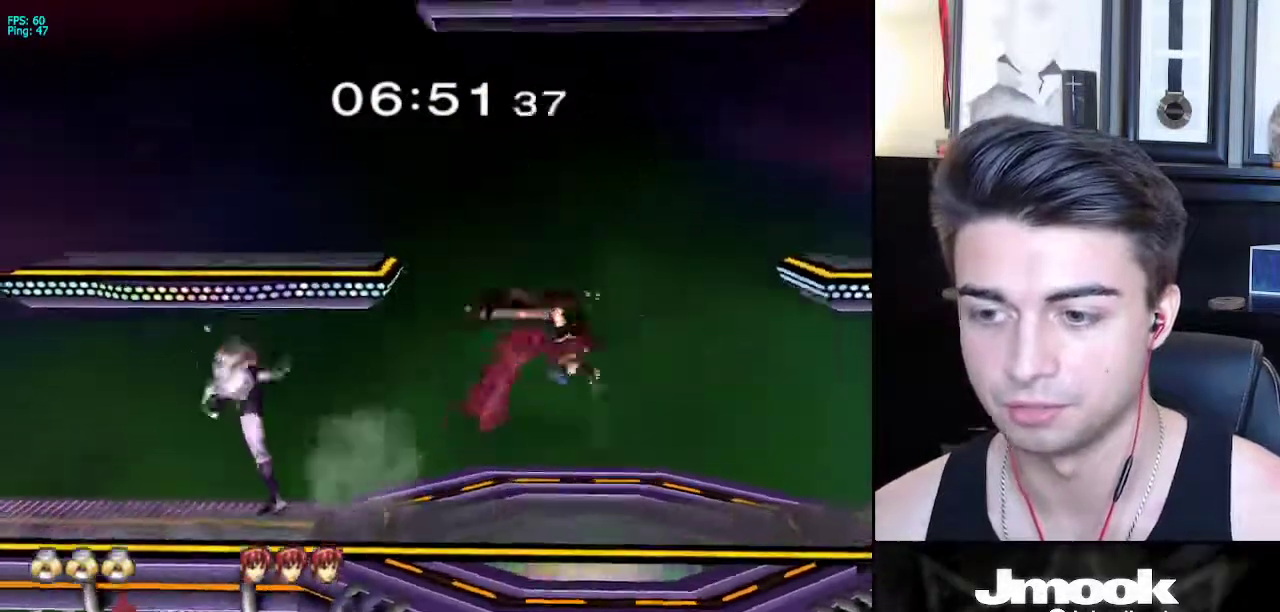
{"buttons": ["L1"], "left_stick": "right", "right_stick": "center", "events": [[33, "left_stick", "center"], [217, "left_stick", "right"], [417, "L1", "down"]]}
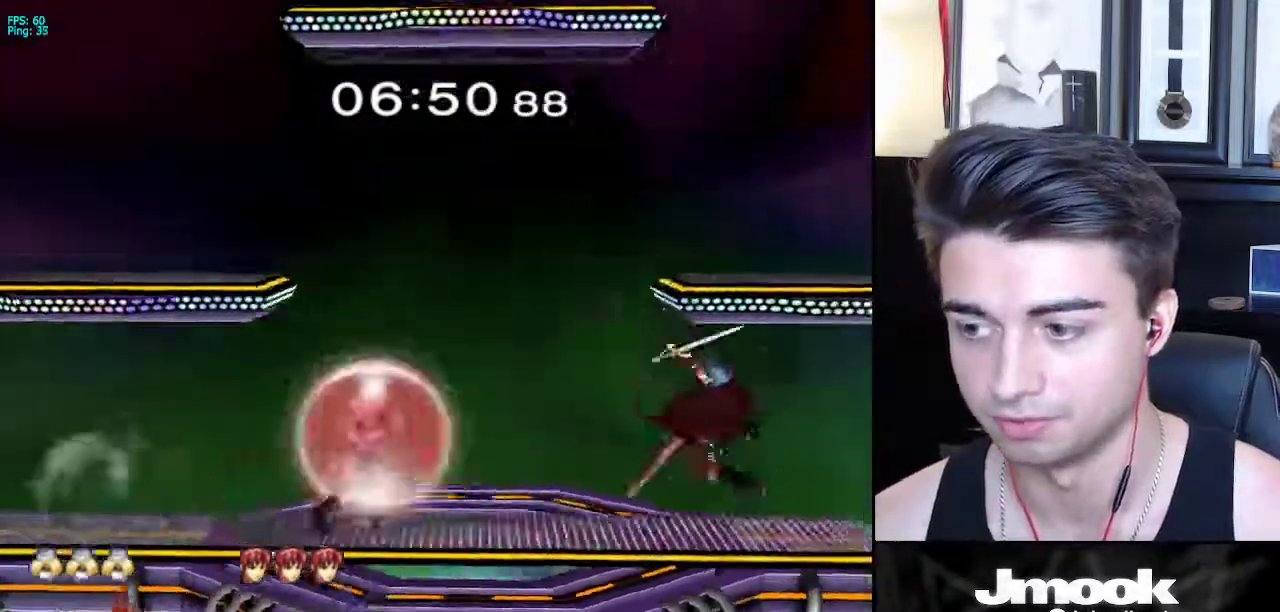
{"buttons": [], "left_stick": "center", "right_stick": "center", "events": [[317, "X", "down"], [350, "left_stick", "down-left"], [367, "R1", "down"], [400, "L1", "up"], [417, "X", "up"], [450, "left_stick", "center"], [500, "R1", "up"]]}
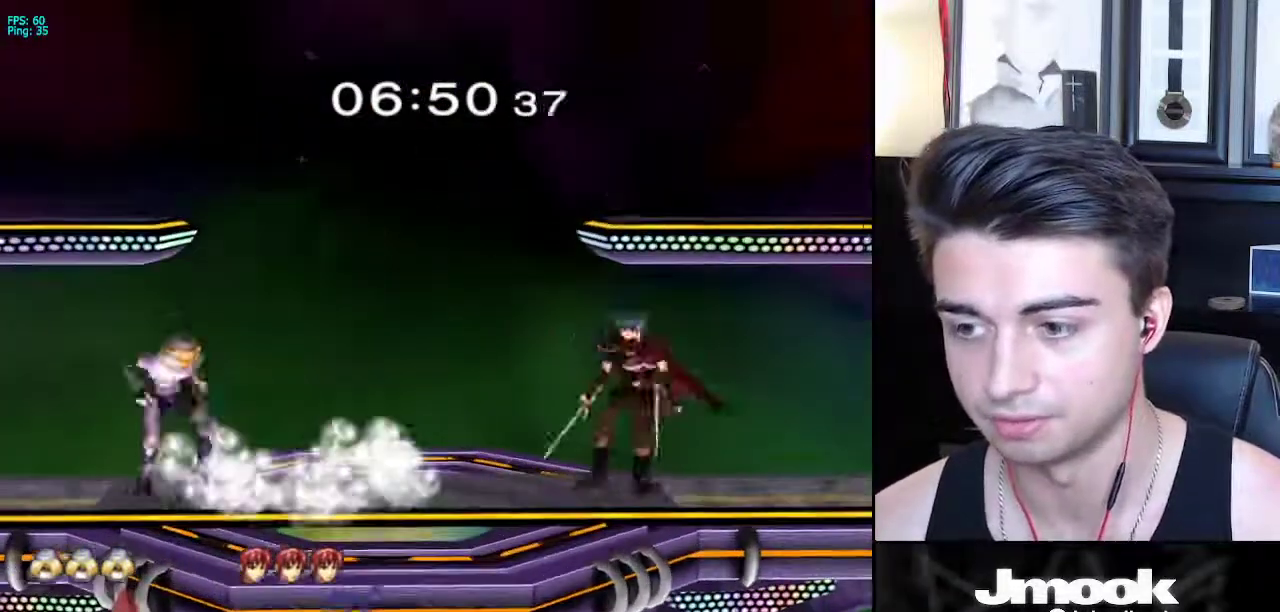
{"buttons": [], "left_stick": "down", "right_stick": "center", "events": [[100, "left_stick", "down"], [300, "left_stick", "right"], [467, "left_stick", "down"]]}
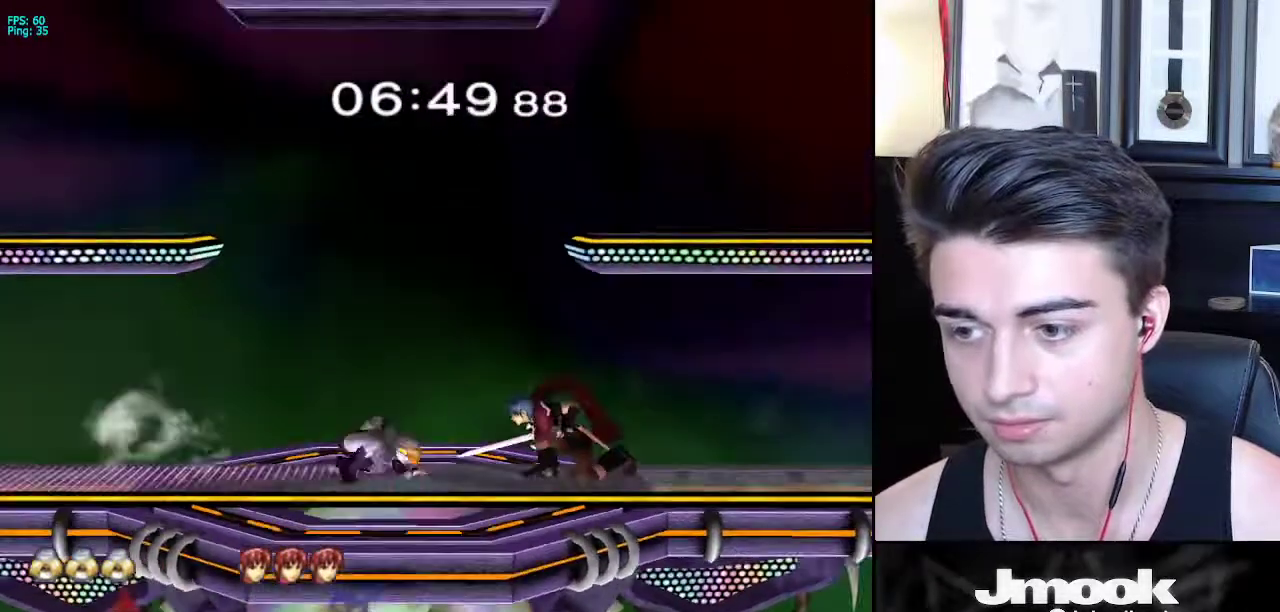
{"buttons": [], "left_stick": "right", "right_stick": "center", "events": [[17, "X", "down"], [50, "X", "up"], [217, "left_stick", "right"]]}
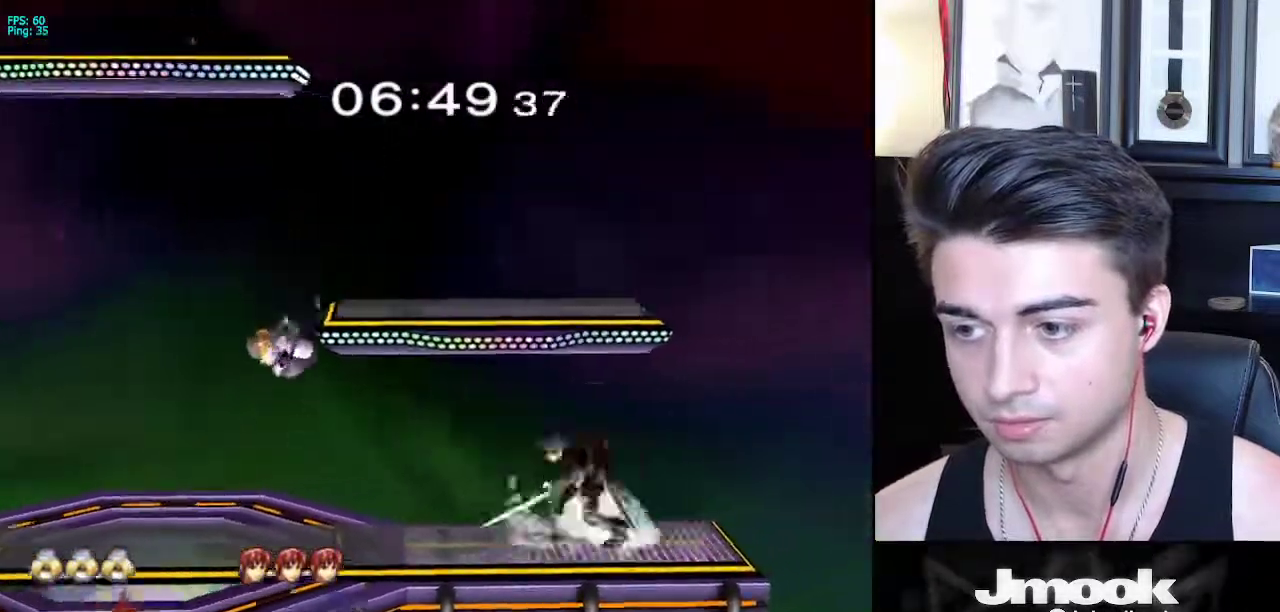
{"buttons": ["Y"], "left_stick": "right", "right_stick": "center", "events": [[50, "right_stick", "right"], [183, "L1", "down"], [200, "right_stick", "center"], [267, "left_stick", "center"], [300, "L1", "up"], [450, "left_stick", "right"], [500, "Y", "down"]]}
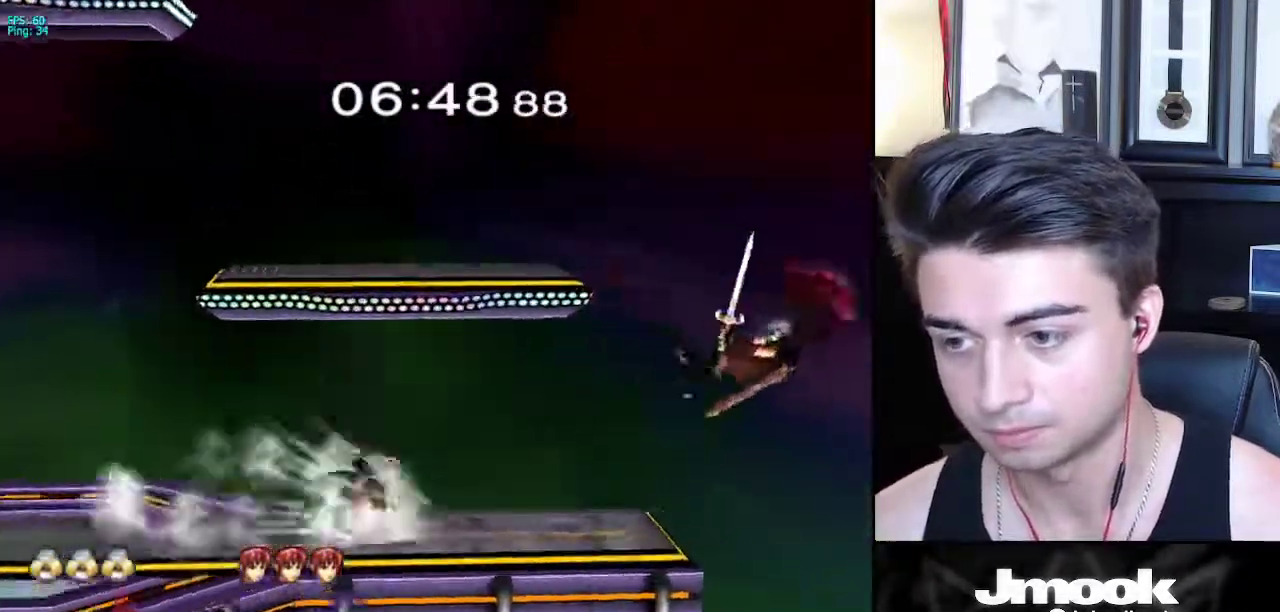
{"buttons": [], "left_stick": "center", "right_stick": "center", "events": [[33, "Y", "up"], [33, "left_stick", "center"], [67, "B", "down"], [150, "B", "up"]]}
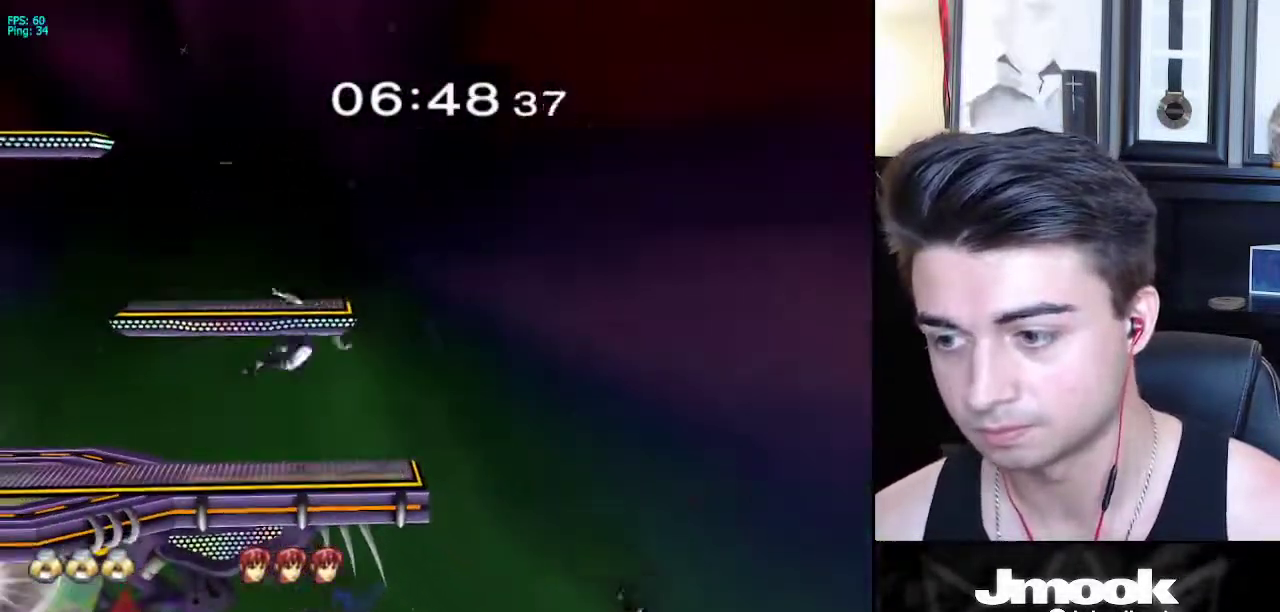
{"buttons": ["B"], "left_stick": "center", "right_stick": "center", "events": [[167, "left_stick", "right"], [383, "left_stick", "center"], [400, "Y", "down"], [417, "Y", "up"], [467, "B", "down"]]}
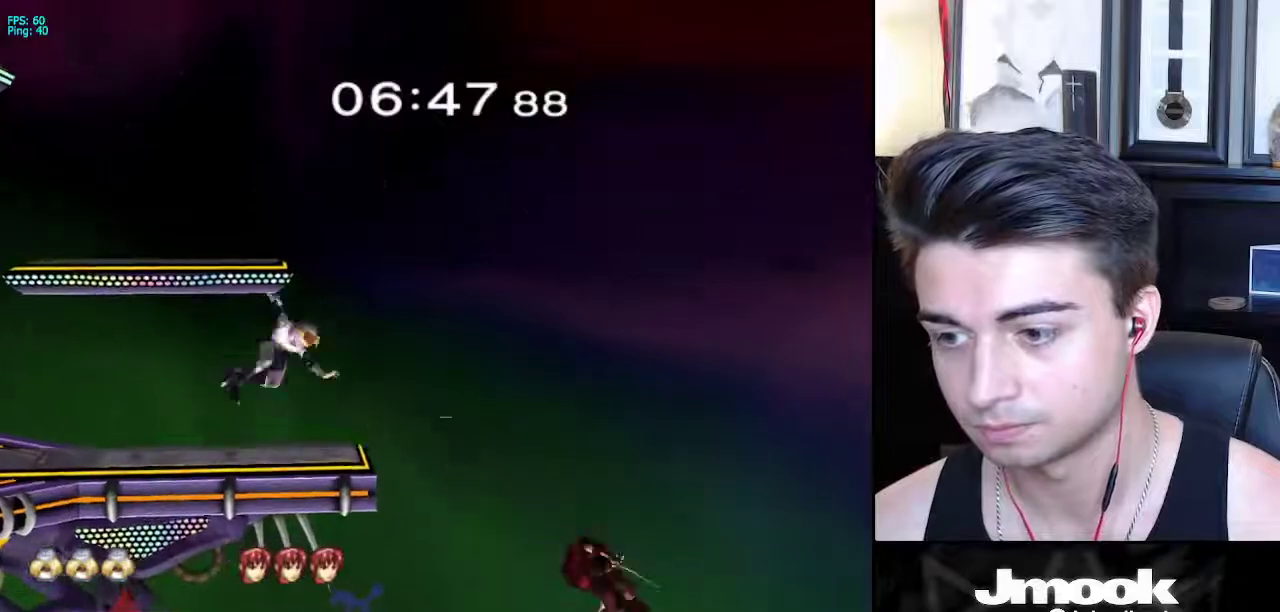
{"buttons": [], "left_stick": "center", "right_stick": "center", "events": [[450, "B", "up"]]}
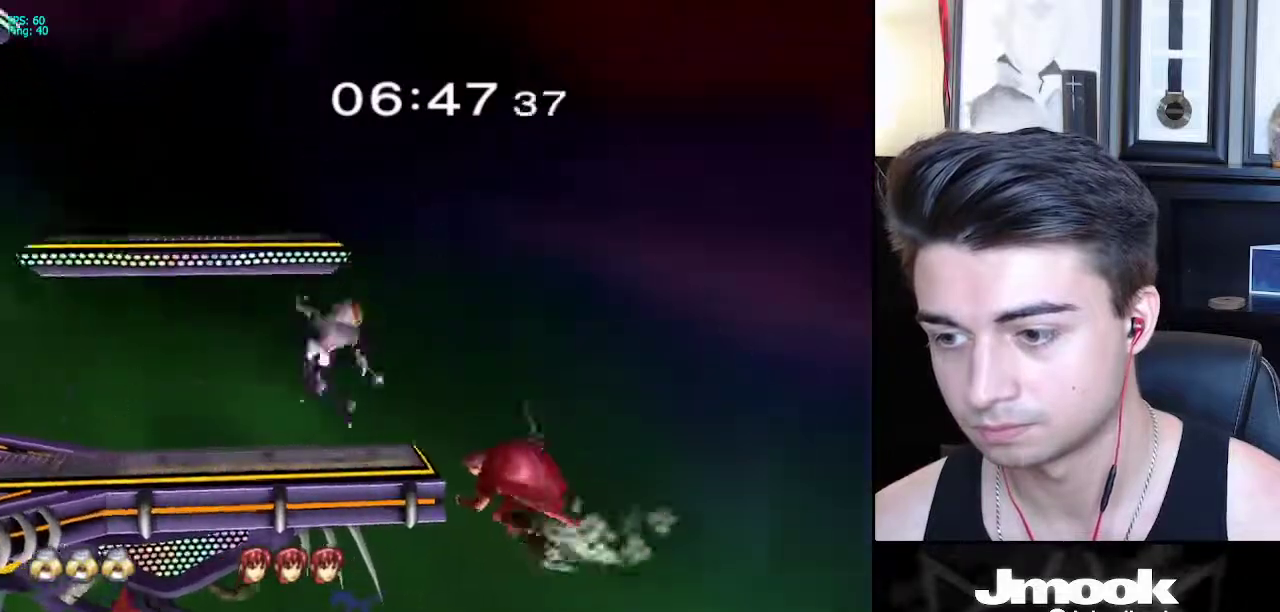
{"buttons": ["B"], "left_stick": "center", "right_stick": "center", "events": [[383, "Y", "down"], [417, "Y", "up"], [450, "B", "down"]]}
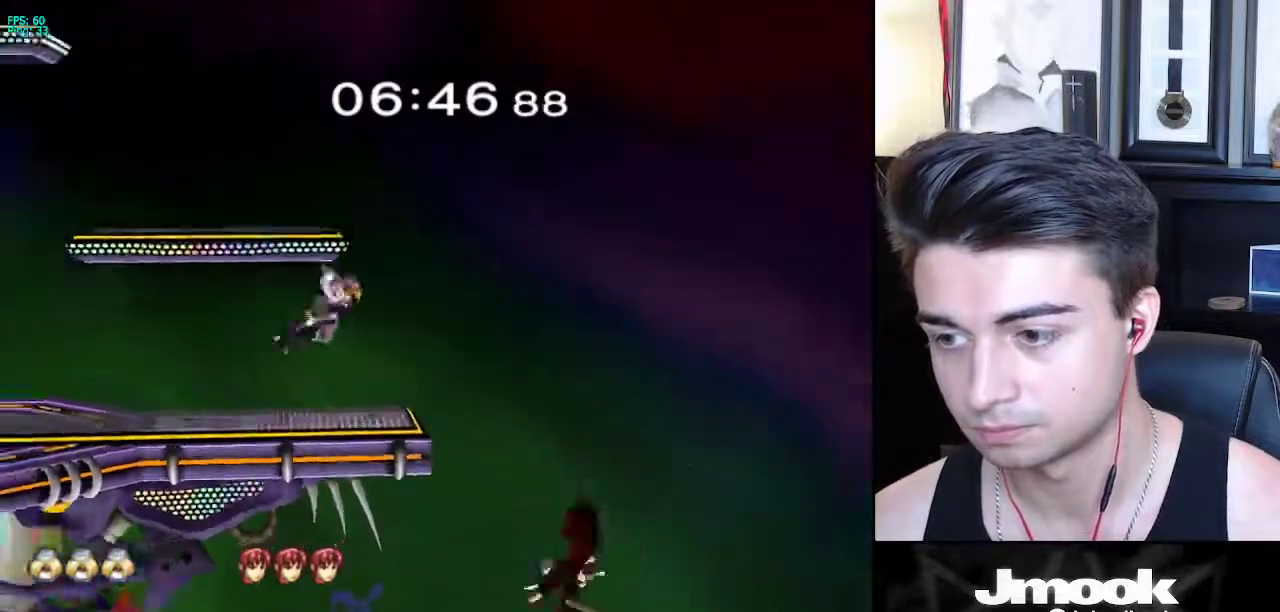
{"buttons": [], "left_stick": "center", "right_stick": "center", "events": [[400, "B", "up"]]}
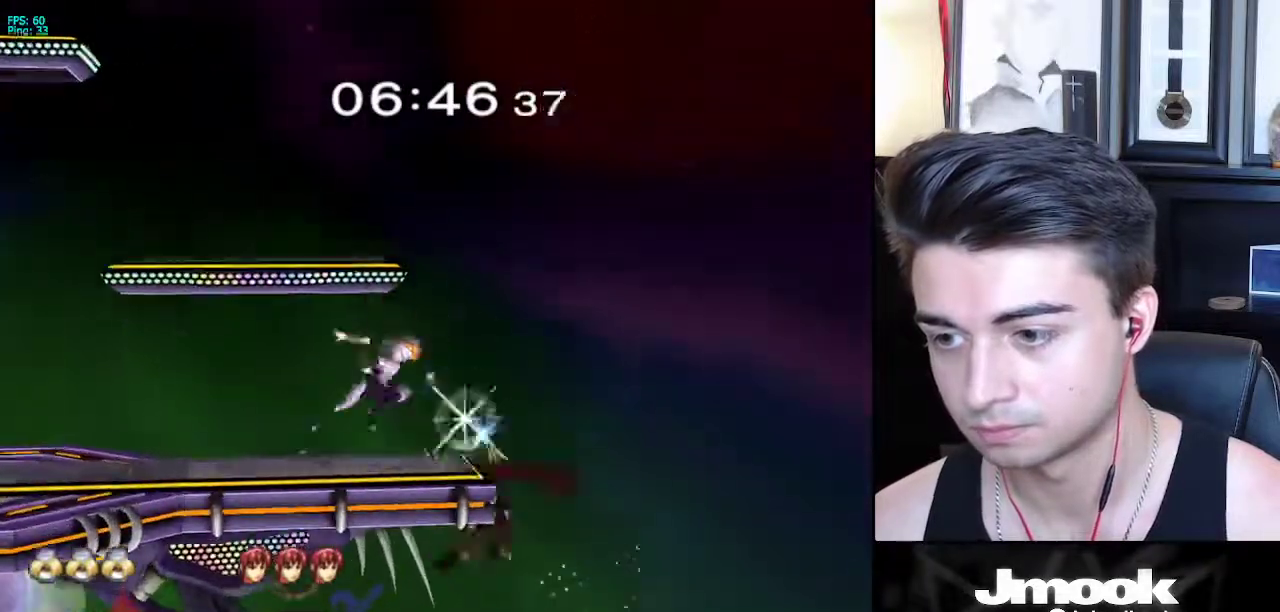
{"buttons": [], "left_stick": "right", "right_stick": "center", "events": [[150, "left_stick", "left"], [283, "X", "down"], [283, "left_stick", "center"], [317, "X", "up"], [350, "left_stick", "right"]]}
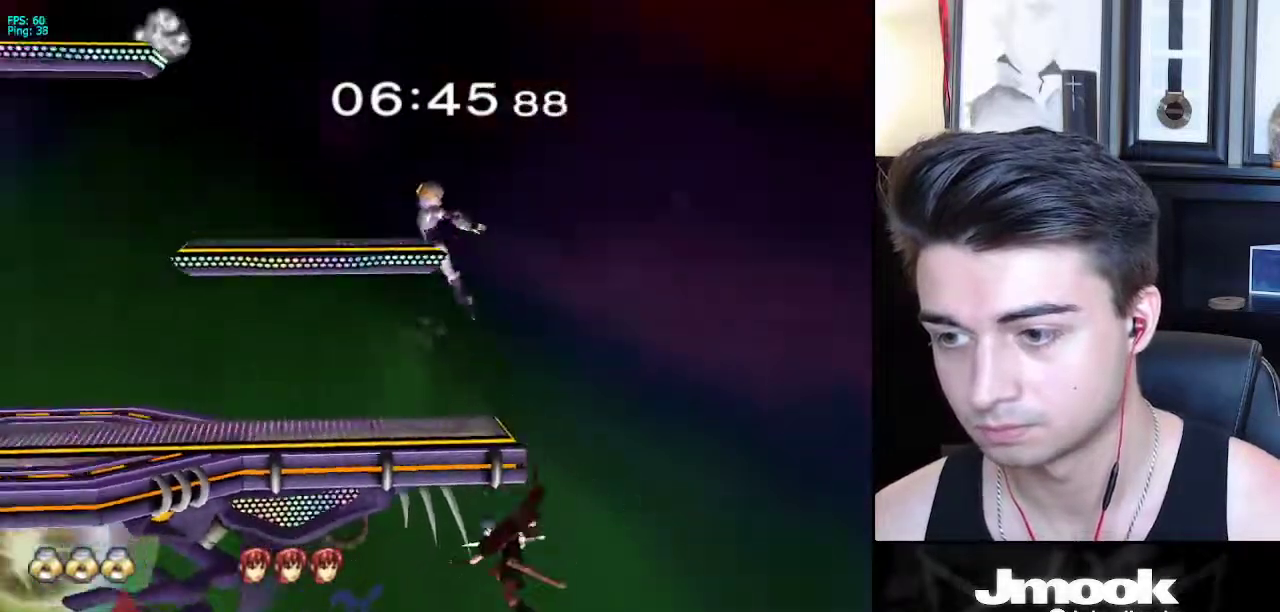
{"buttons": [], "left_stick": "center", "right_stick": "center", "events": [[317, "left_stick", "down-right"], [450, "left_stick", "center"]]}
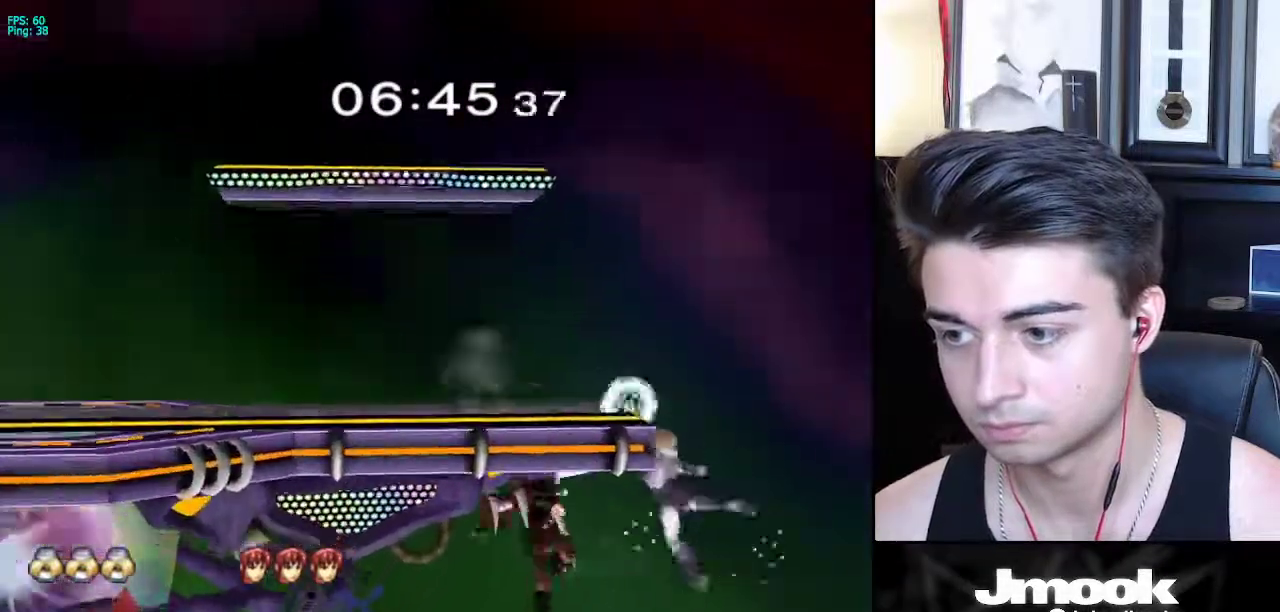
{"buttons": ["B"], "left_stick": "center", "right_stick": "center", "events": [[200, "left_stick", "down"], [233, "X", "down"], [300, "left_stick", "left"], [317, "X", "up"], [400, "left_stick", "center"], [467, "B", "down"]]}
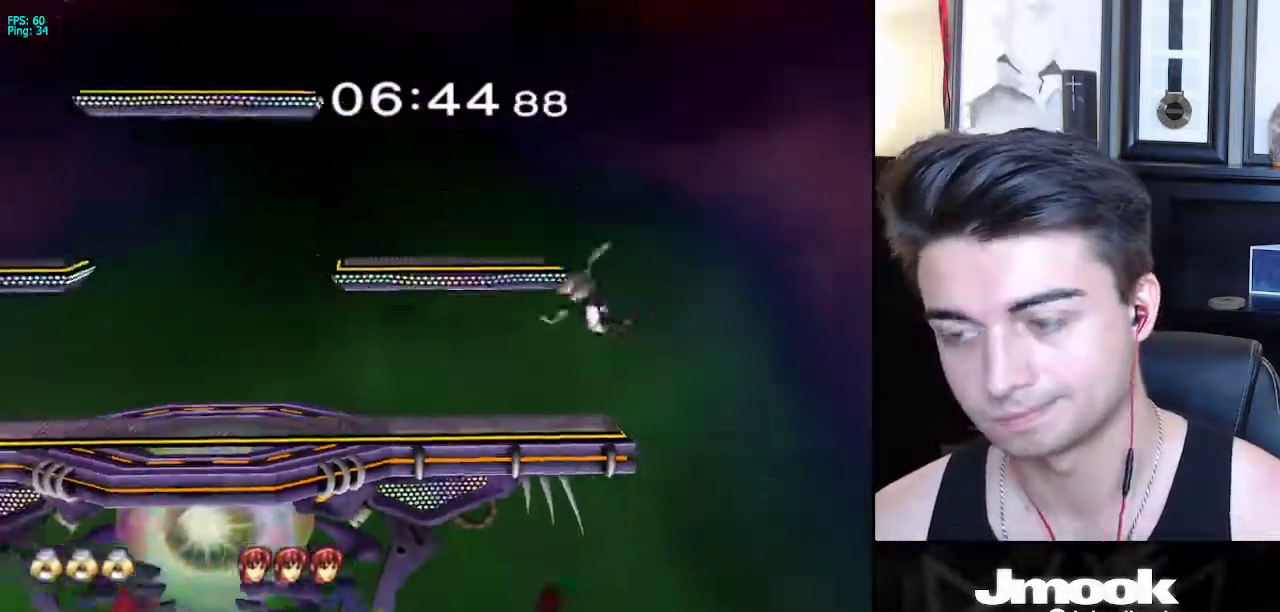
{"buttons": ["B"], "left_stick": "center", "right_stick": "center", "events": []}
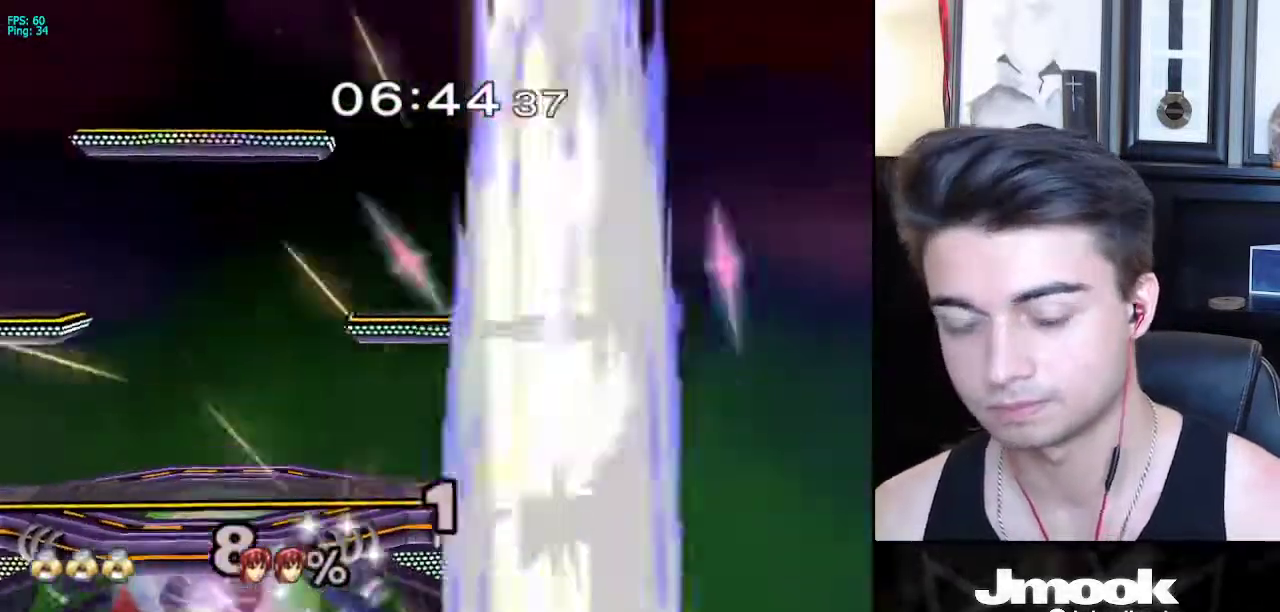
{"buttons": ["B"], "left_stick": "center", "right_stick": "center", "events": []}
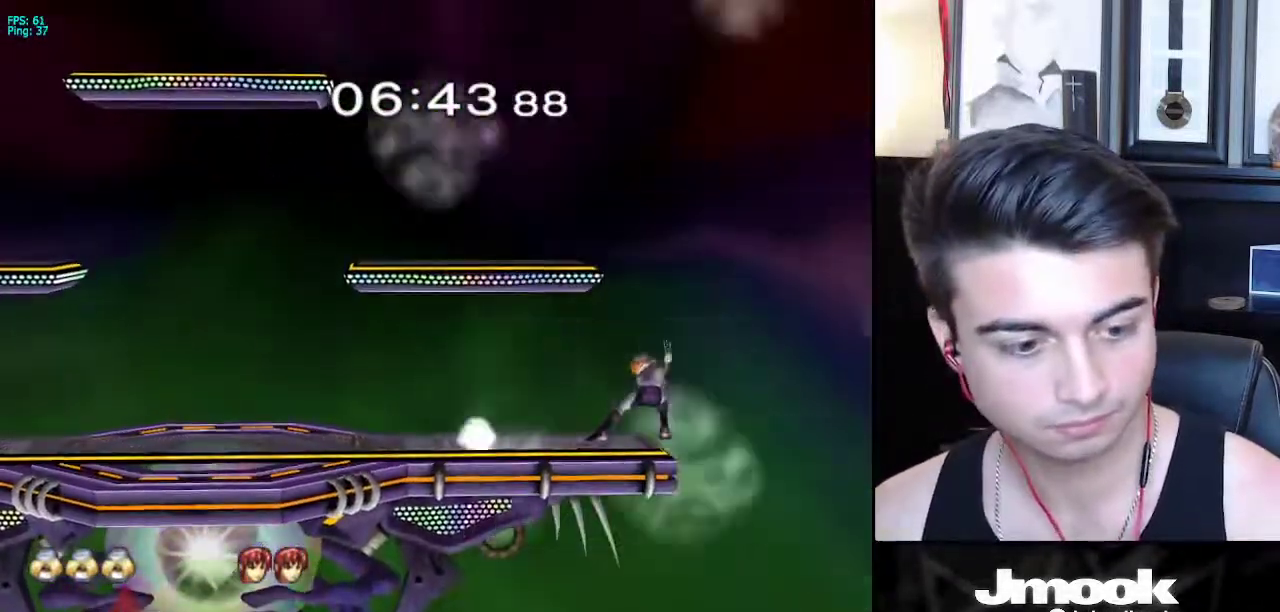
{"buttons": ["B", "Z"], "left_stick": "center", "right_stick": "center", "events": [[500, "Z", "down"]]}
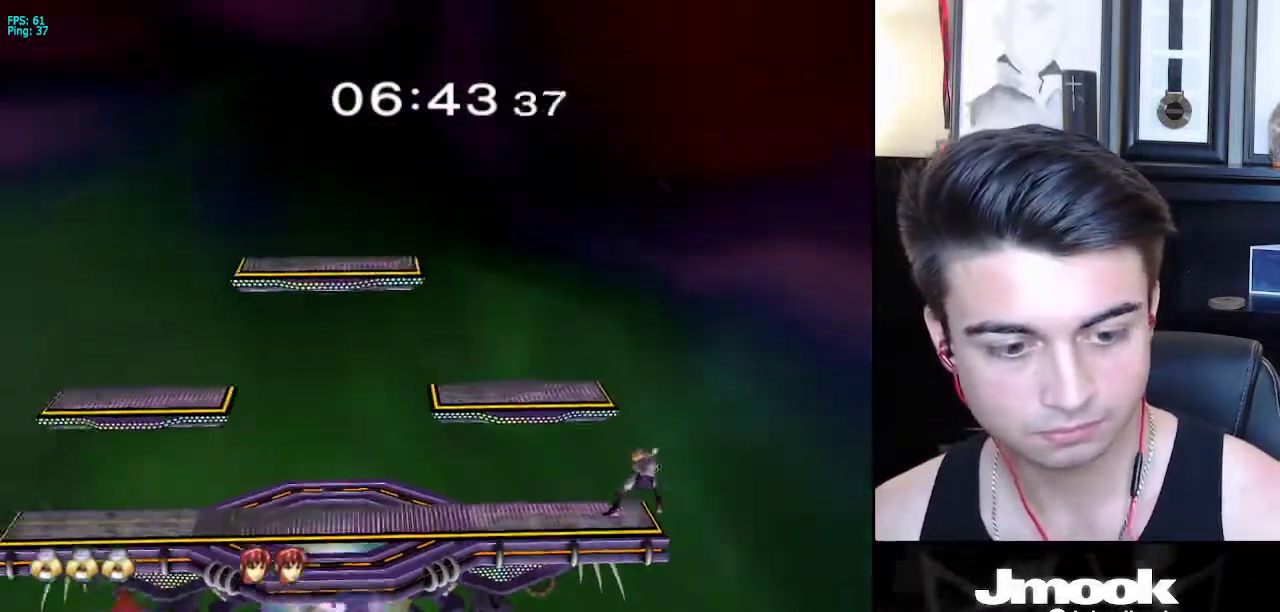
{"buttons": [], "left_stick": "left", "right_stick": "center", "events": [[83, "B", "up"], [100, "Z", "up"], [117, "left_stick", "left"], [233, "X", "down"], [250, "left_stick", "down-left"], [283, "R1", "down"], [333, "X", "up"], [367, "left_stick", "center"], [417, "R1", "up"], [450, "left_stick", "left"]]}
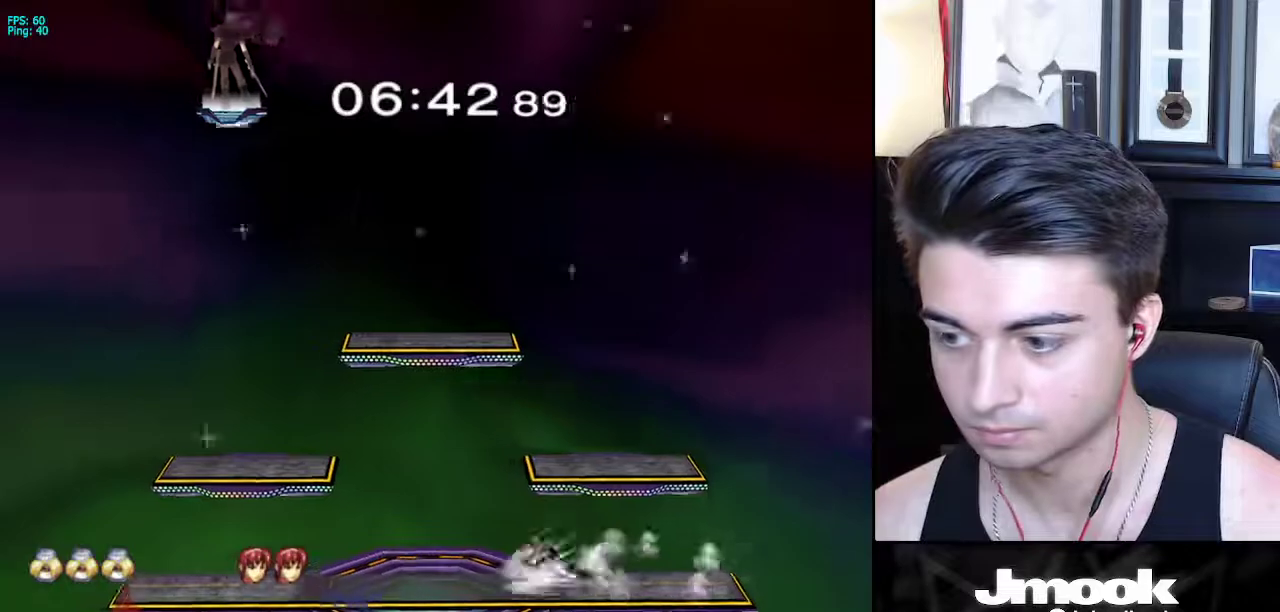
{"buttons": [], "left_stick": "left", "right_stick": "center", "events": [[33, "left_stick", "right"], [117, "left_stick", "left"], [183, "left_stick", "right"], [267, "X", "down"], [317, "R1", "down"], [383, "X", "up"], [433, "left_stick", "center"], [450, "R1", "up"], [483, "left_stick", "left"]]}
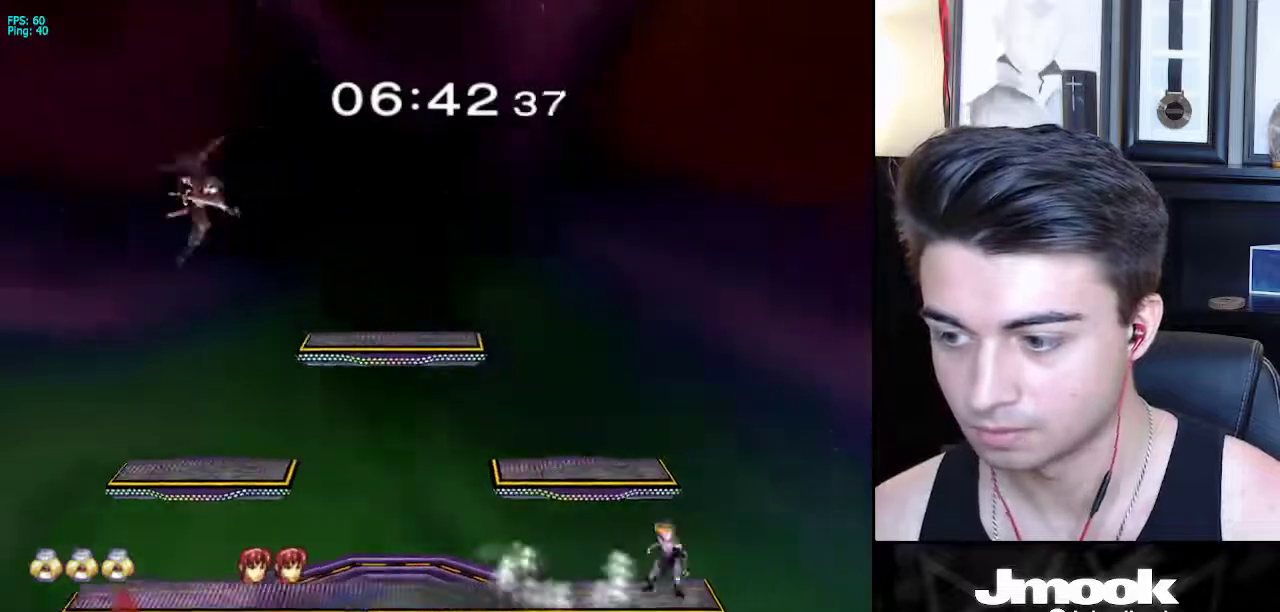
{"buttons": [], "left_stick": "down", "right_stick": "center", "events": [[100, "X", "down"], [100, "left_stick", "down"], [150, "R1", "down"], [183, "X", "up"], [183, "left_stick", "right"], [267, "R1", "up"], [267, "left_stick", "down"], [350, "left_stick", "center"], [467, "left_stick", "down"]]}
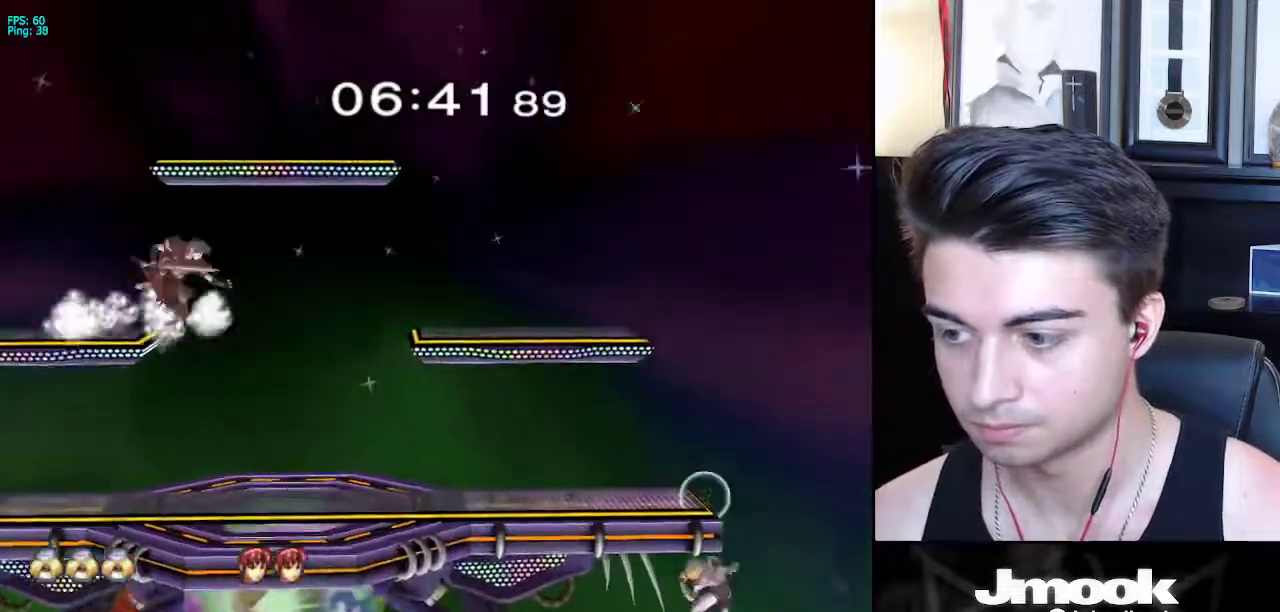
{"buttons": [], "left_stick": "center", "right_stick": "center", "events": [[133, "left_stick", "up"], [150, "B", "down"], [250, "left_stick", "center"], [367, "B", "up"]]}
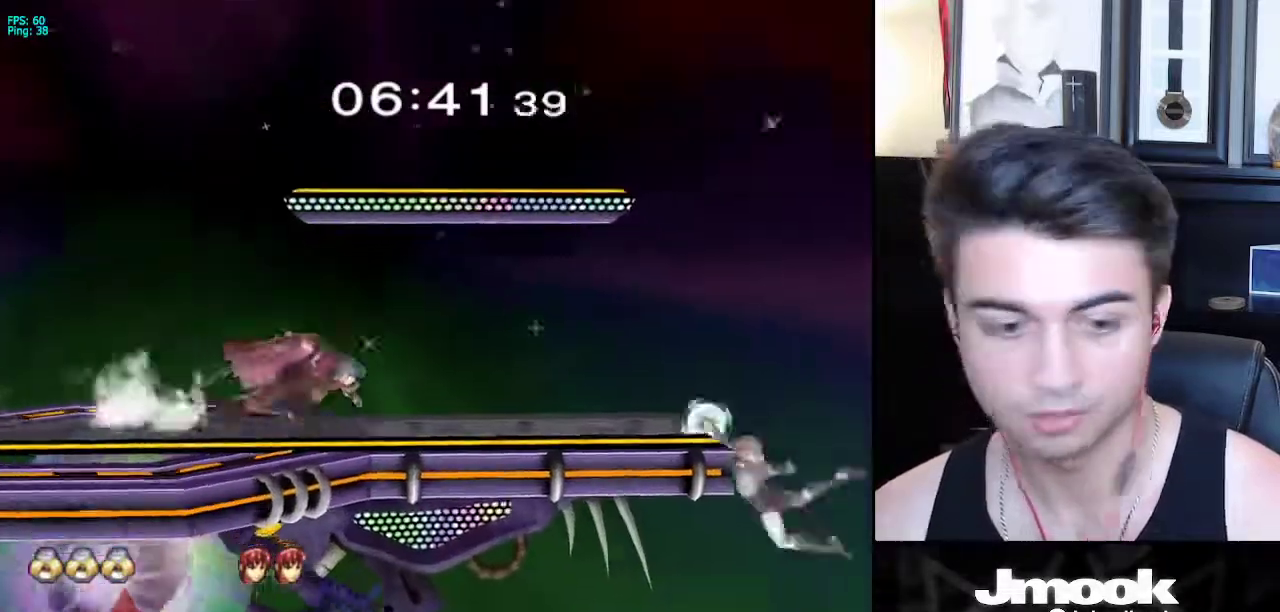
{"buttons": ["B"], "left_stick": "up-right", "right_stick": "center", "events": [[217, "left_stick", "down"], [350, "left_stick", "up"], [367, "B", "down"], [400, "left_stick", "up-right"]]}
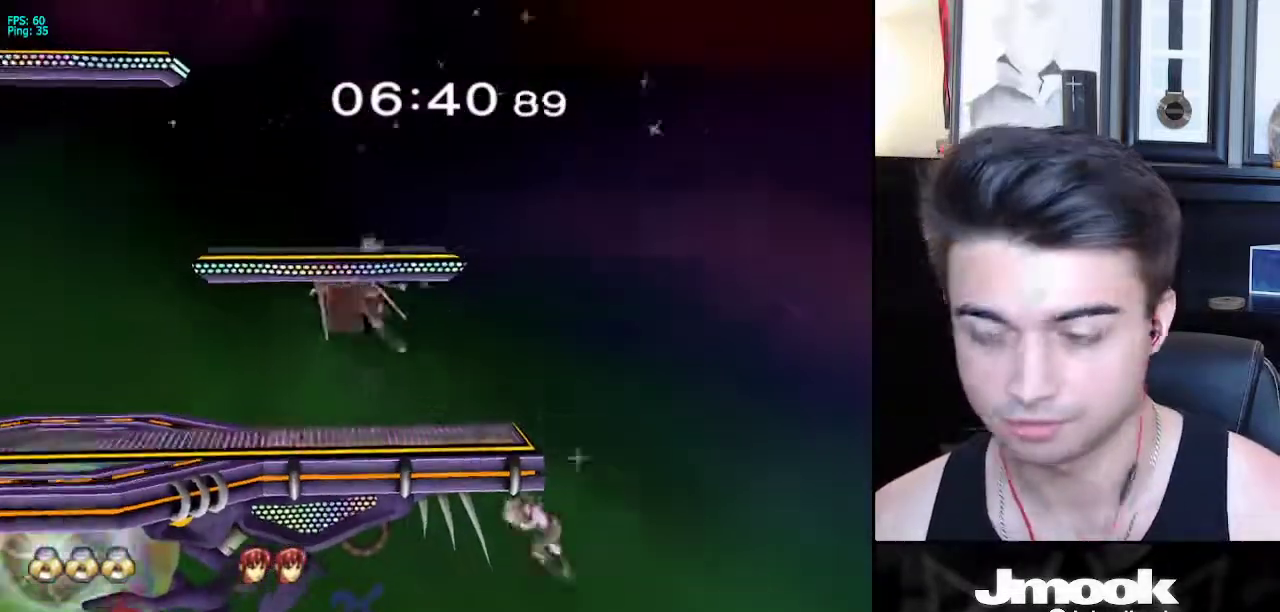
{"buttons": ["X", "R1"], "left_stick": "down-left", "right_stick": "center", "events": [[17, "left_stick", "center"], [117, "B", "up"], [333, "left_stick", "down-left"], [350, "X", "down"], [483, "R1", "down"]]}
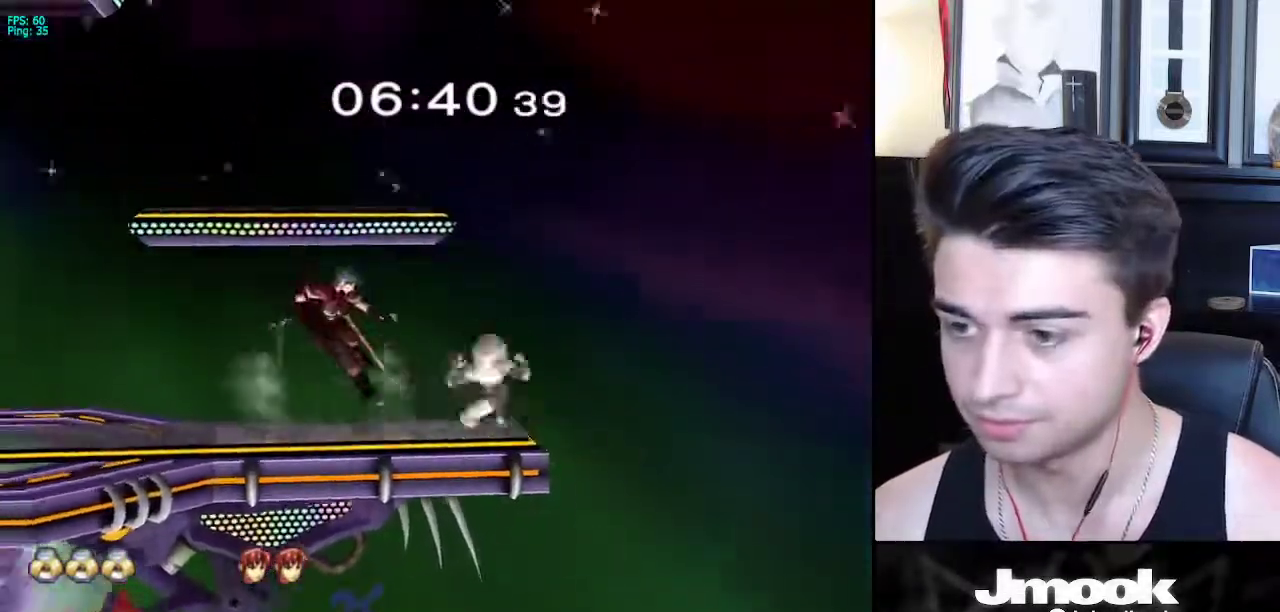
{"buttons": [], "left_stick": "left", "right_stick": "center", "events": [[33, "X", "up"], [83, "left_stick", "center"], [117, "R1", "up"], [200, "left_stick", "right"], [300, "left_stick", "left"], [383, "left_stick", "right"], [450, "left_stick", "left"]]}
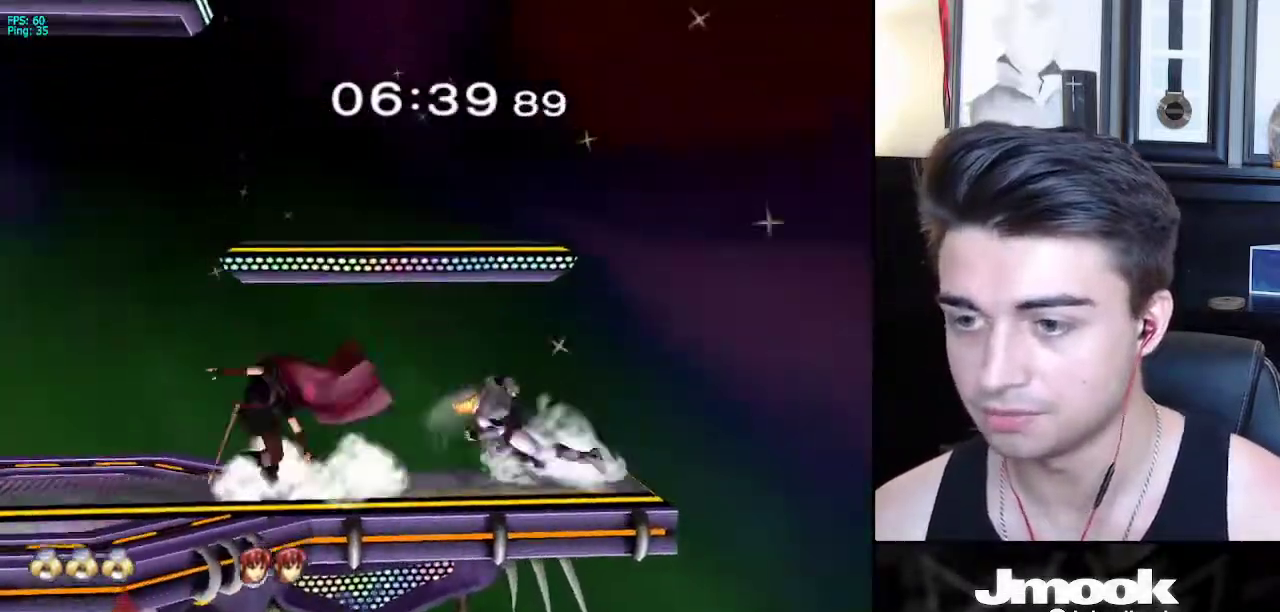
{"buttons": [], "left_stick": "center", "right_stick": "down", "events": [[17, "A", "down"], [50, "Z", "down"], [150, "Z", "up"], [167, "A", "up"], [183, "left_stick", "center"], [233, "Z", "down"], [283, "right_stick", "down"], [417, "Z", "up"]]}
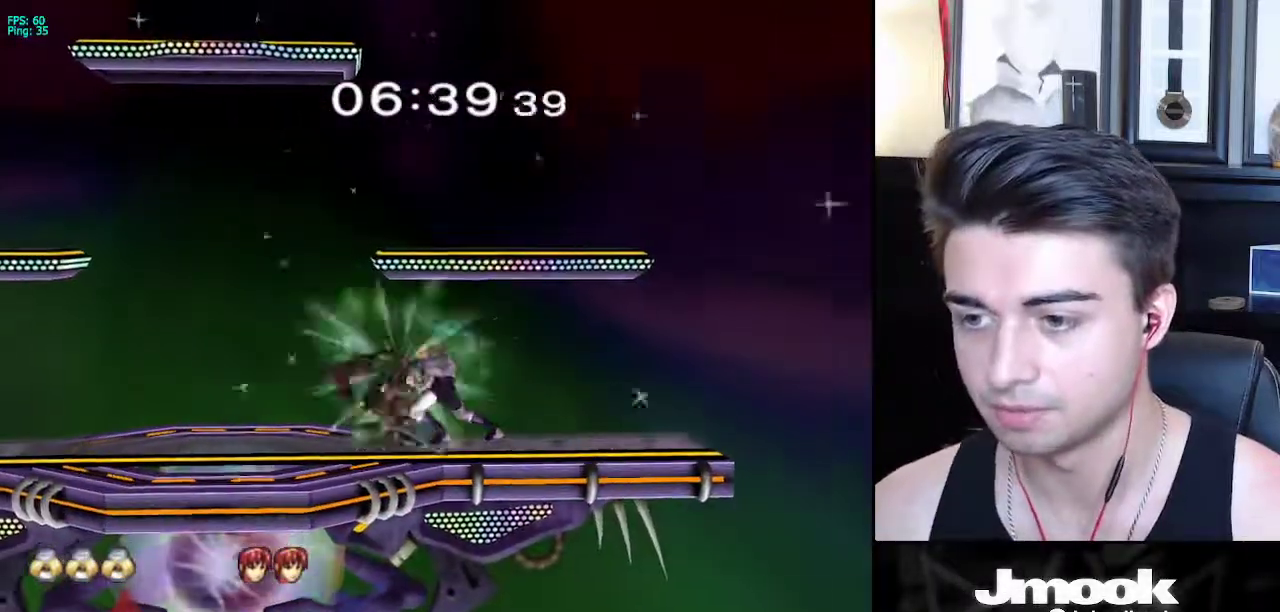
{"buttons": [], "left_stick": "center", "right_stick": "center", "events": [[450, "right_stick", "center"]]}
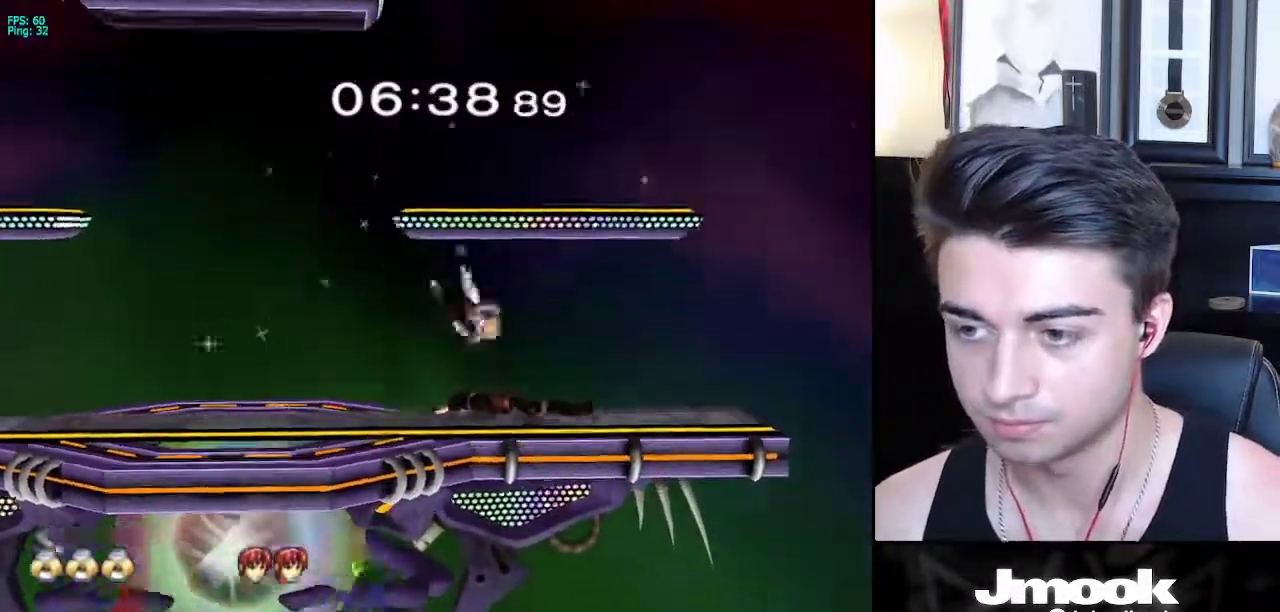
{"buttons": [], "left_stick": "left", "right_stick": "center", "events": [[383, "left_stick", "left"]]}
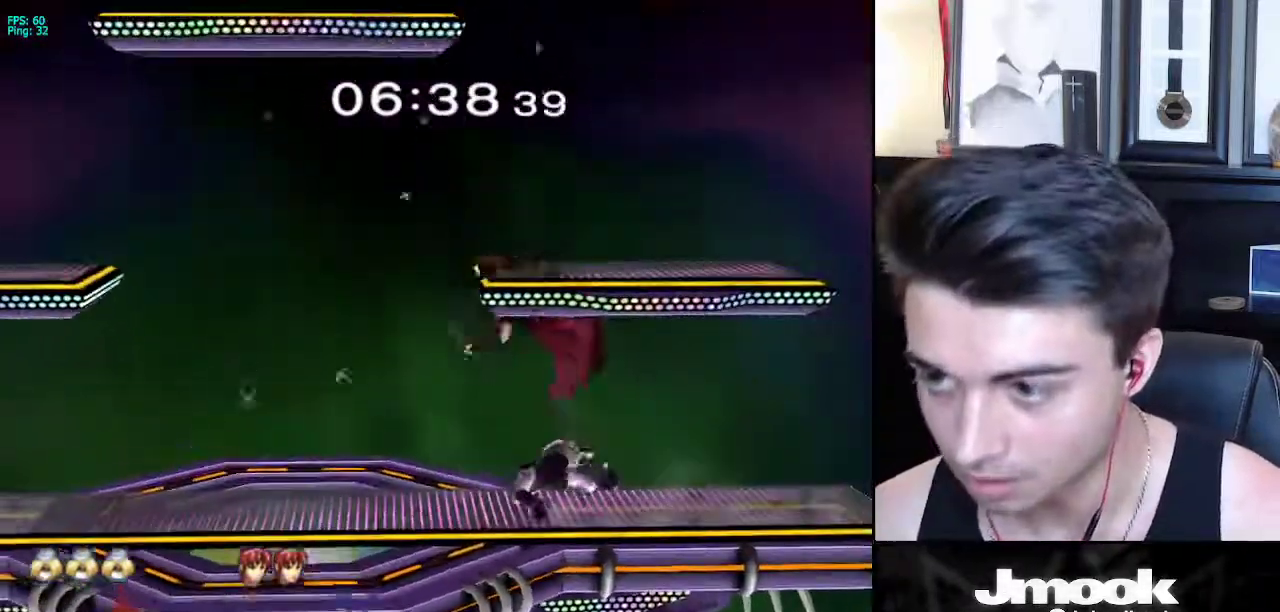
{"buttons": [], "left_stick": "up-left", "right_stick": "center", "events": [[283, "left_stick", "up"], [300, "A", "down"], [383, "A", "up"], [383, "left_stick", "up-left"]]}
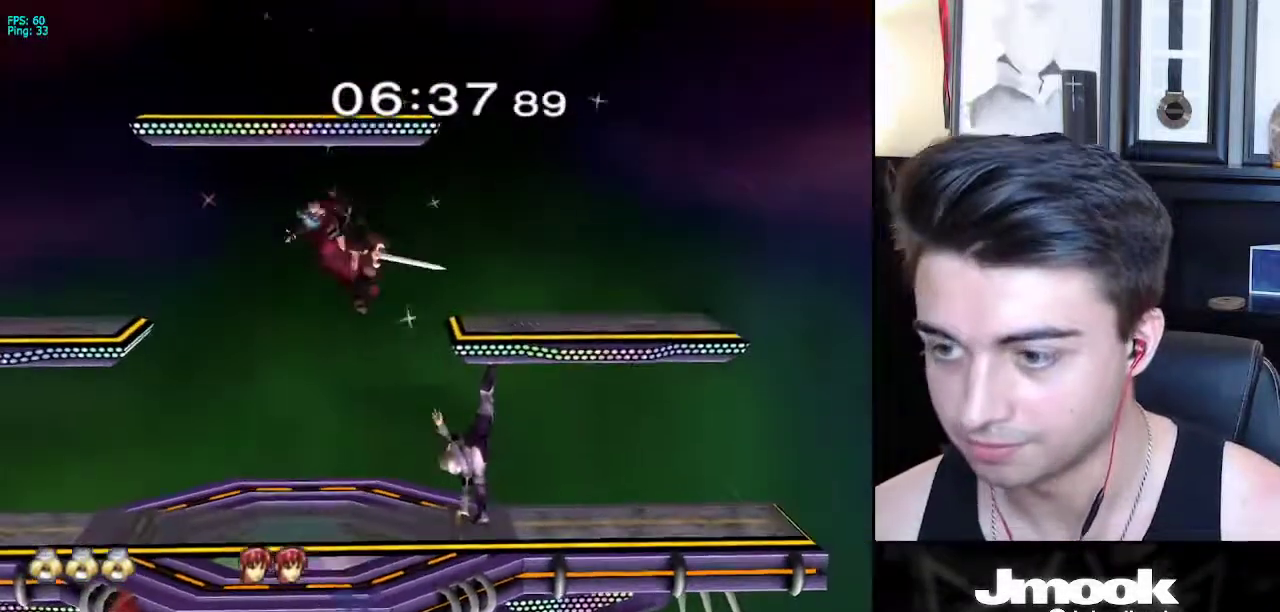
{"buttons": [], "left_stick": "left", "right_stick": "center", "events": [[17, "left_stick", "left"], [150, "left_stick", "center"], [267, "left_stick", "left"], [400, "left_stick", "right"], [483, "left_stick", "left"]]}